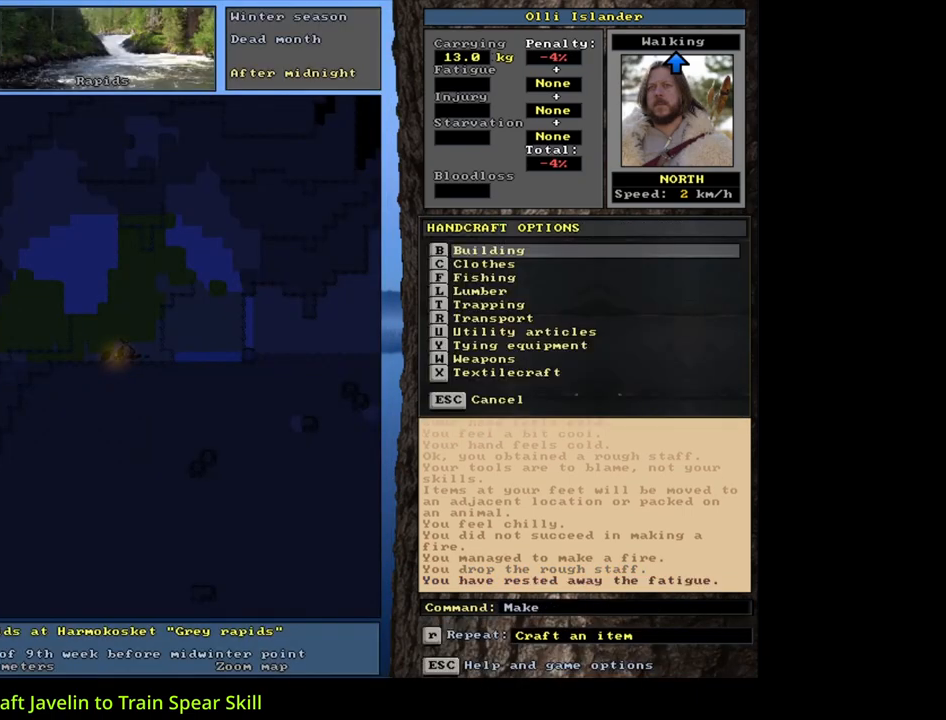
Gameplay with keyboard and mouse; each line is a JSON object with the keys and mouse buttons held at the frame after it. "events" lists presses ("down") and releases ("up") of ".", "/", "0", "1", "2", "3", "4", "5", "6", "7", "8", "9", "a", "alt_l", "alt_r", "b", "backslash", "backspace", "c", "caps_lock", "comma", "ctrl_l", "ctrl_r", "d", "down", "e", "equals", "escape", "f", "f1", "f10", "f11", "f12", "f2", "f3", "f4", "f5", "f6", "f7", "f8", "f9", "g", "h", "i", "j", "k", "l", "lbracket", "left", "m", "minus", "n", "num0", "num1", "num2", "num3", "num4", "num5", "num6", "num7", "num8", "num9", "o", "p", "q", "quote", "r", "rbracket", "return", "right", "s", "semicolon", "shift_l", "shift_r", "space", "super", "t", "tab", "tilde", "u", "up", "v", "w", "x", "y", "z", "mouse_left", "mouse_wheel", "mouse_right", "mouse_mb4" and "mouse_mb5" between this image and that frame as [ms after this image, input, new state], when the widget could be followed in between. "mouse_left", "mouse_wheel", "mouse_right", "mouse_mb4", "mouse_mb5" = the "left", "wheel", "right", "mb4", "mb5" buttons of the "mouse" list. No other keys are recorded. "wheel" means that the mouse wheel is clicked or scrolled. Mouse movement is not recorded.
{"keys": [], "mouse": [], "events": [[67, "w", "down"], [183, "w", "up"]]}
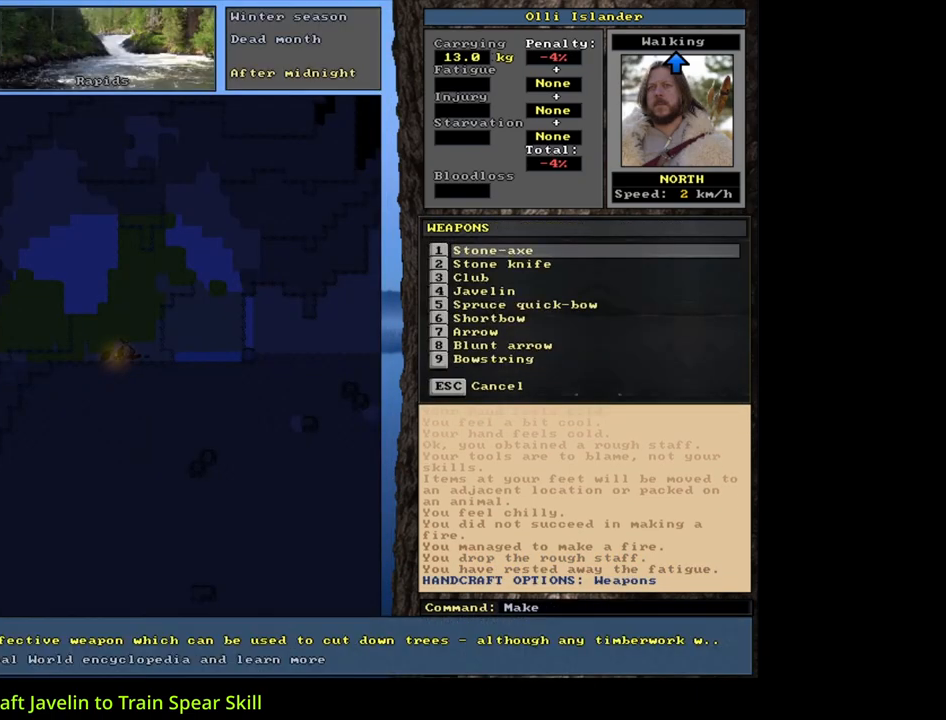
{"keys": [], "mouse": [], "events": [[367, "4", "down"], [500, "4", "up"]]}
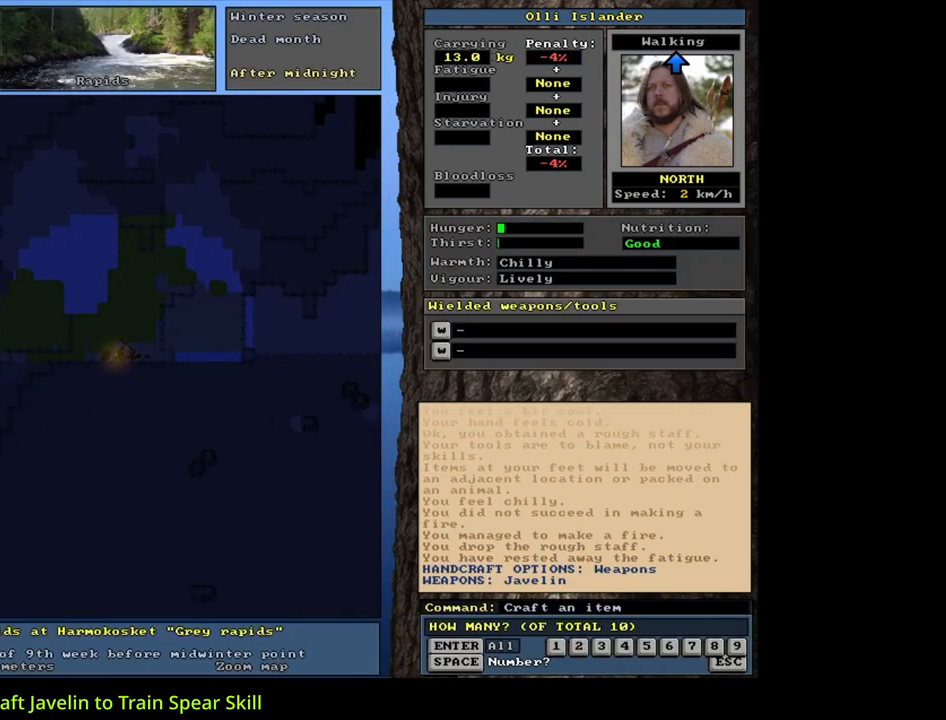
{"keys": [], "mouse": [], "events": [[167, "1", "down"], [317, "1", "up"]]}
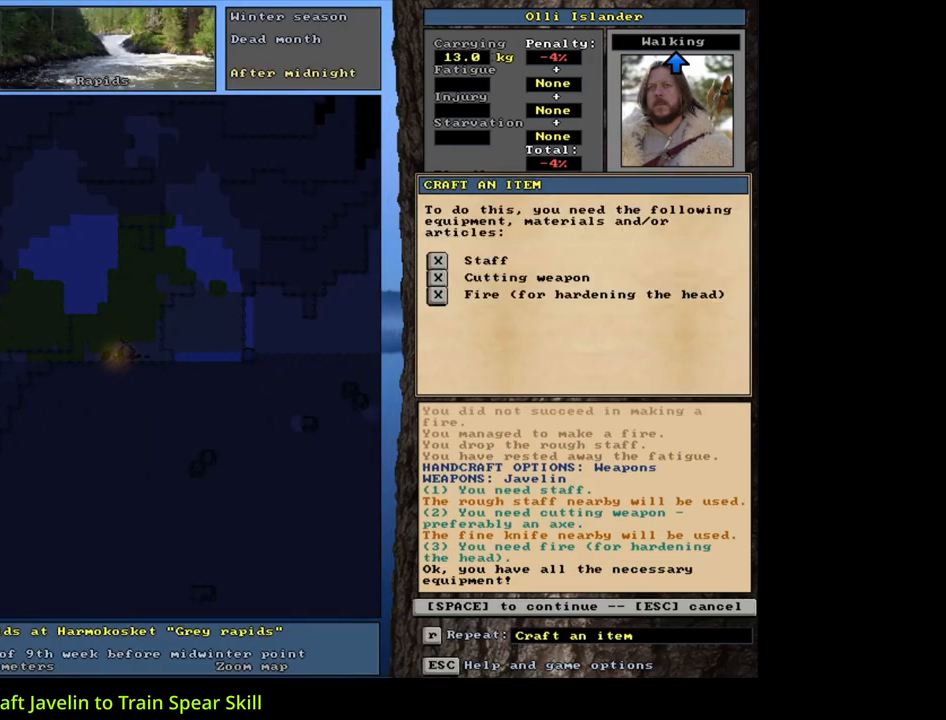
{"keys": [], "mouse": [], "events": [[183, "space", "down"], [300, "space", "up"]]}
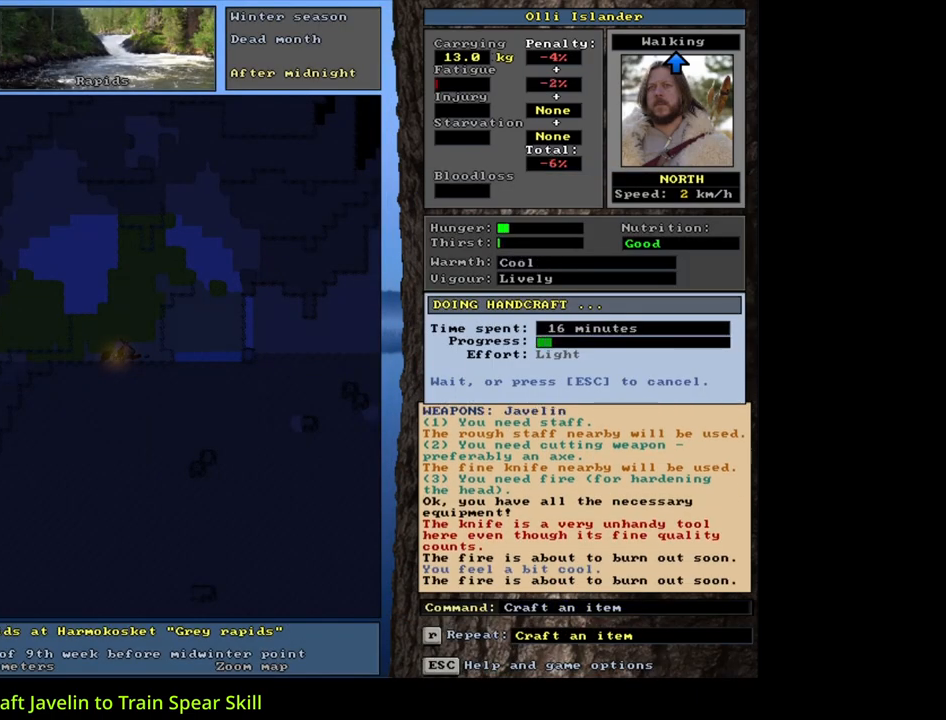
{"keys": [], "mouse": [], "events": []}
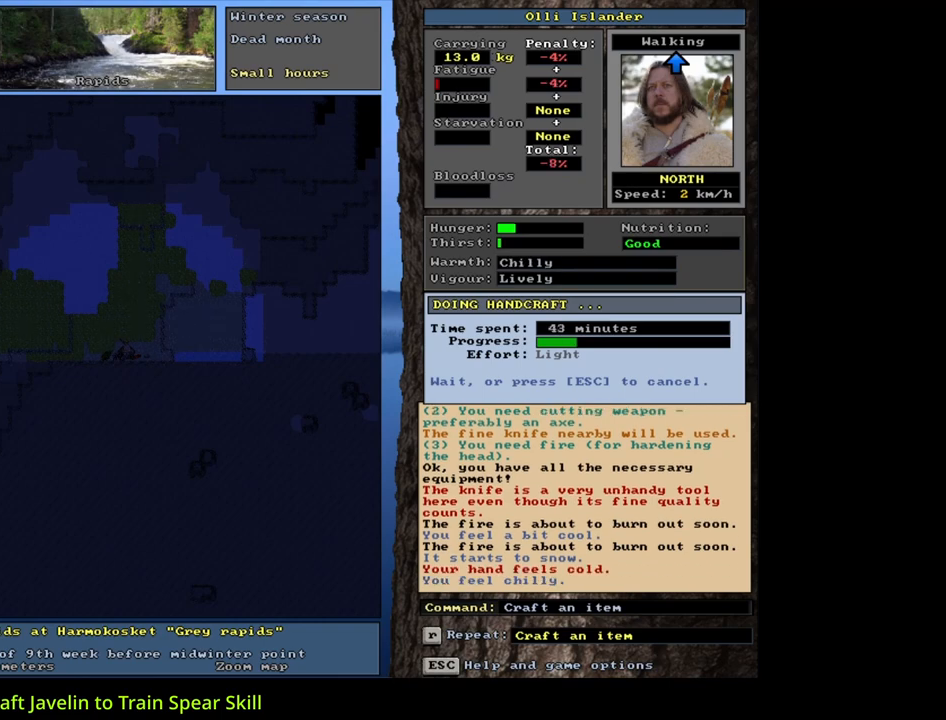
{"keys": [], "mouse": [], "events": []}
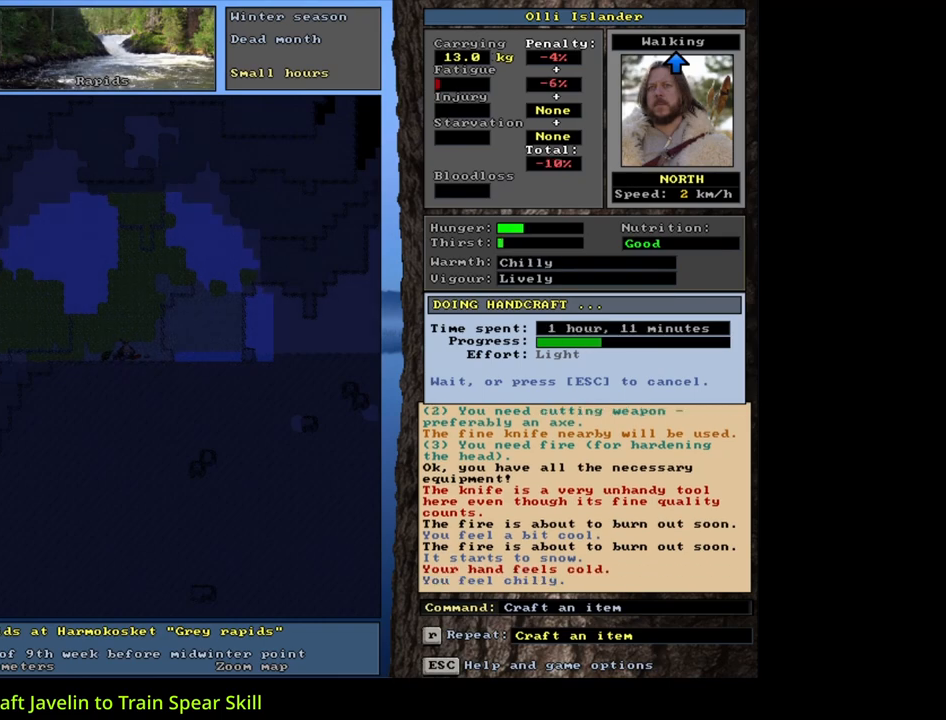
{"keys": [], "mouse": [], "events": []}
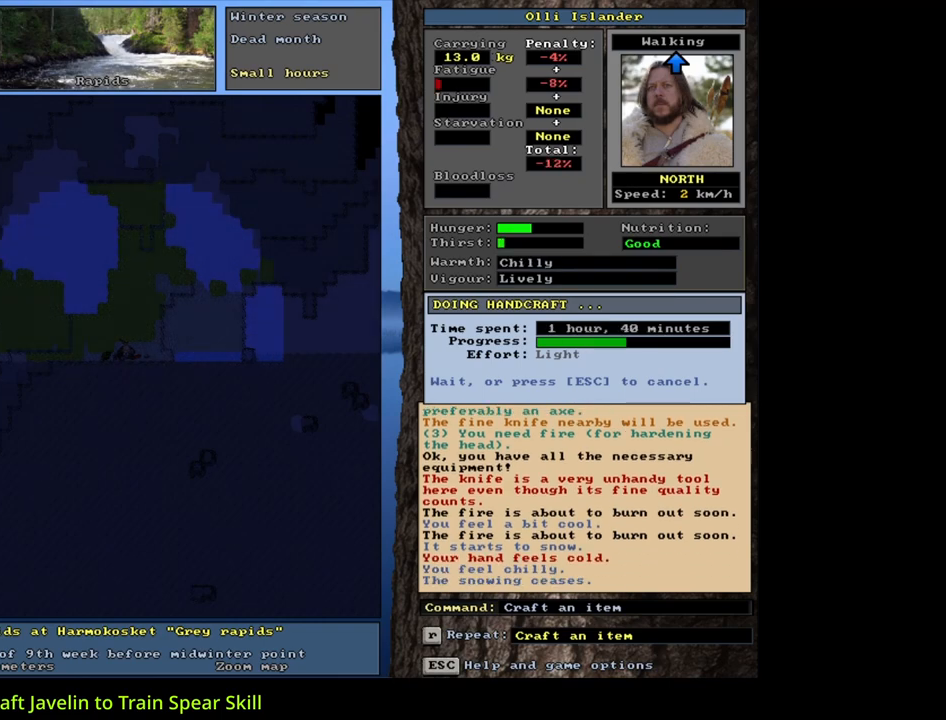
{"keys": [], "mouse": [], "events": []}
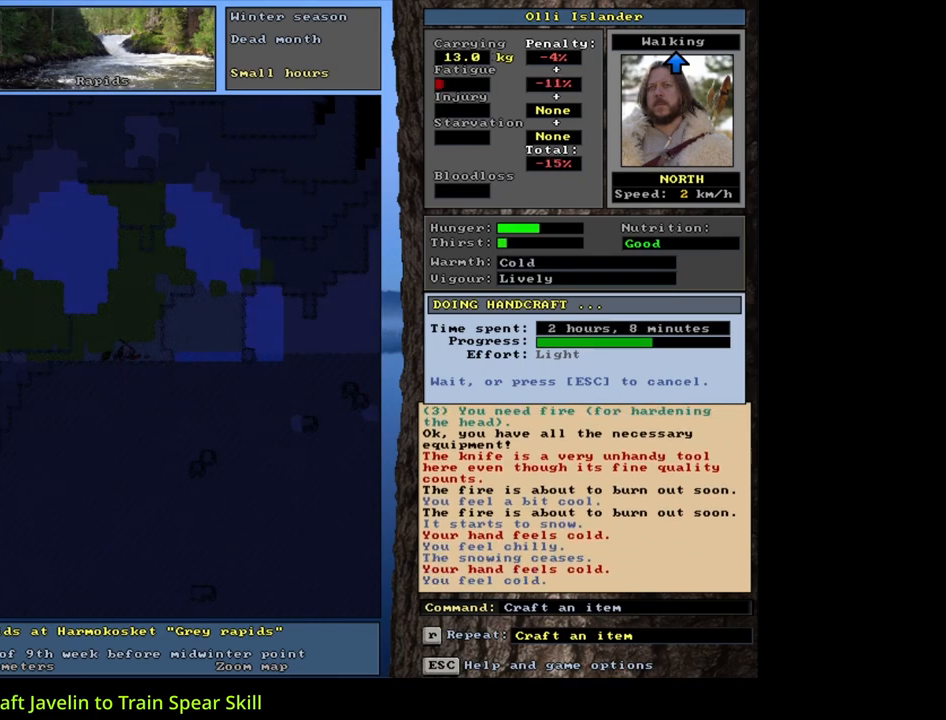
{"keys": [], "mouse": [], "events": []}
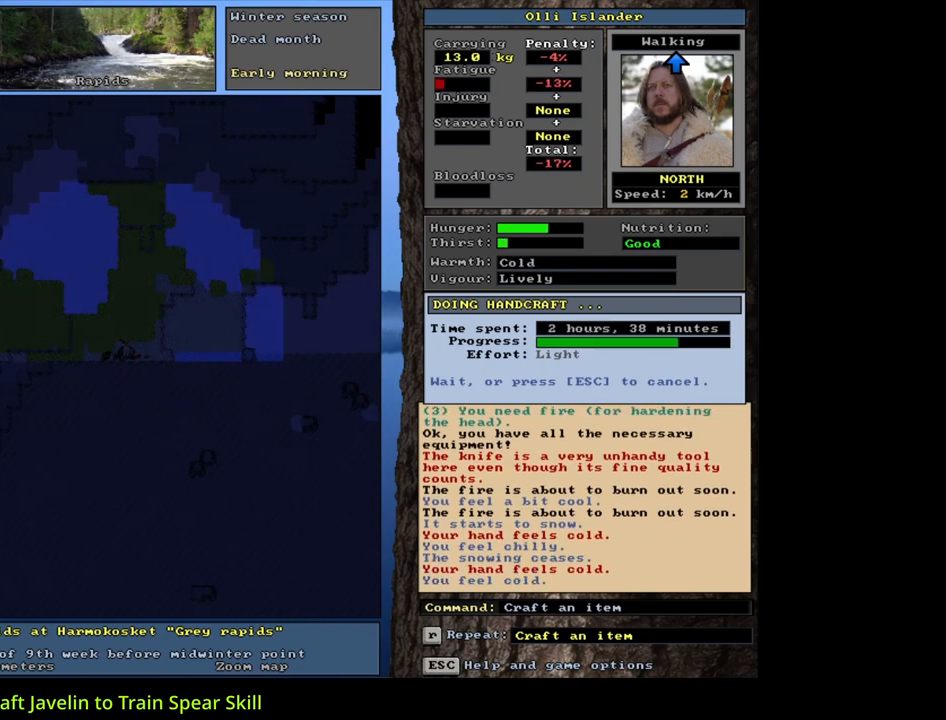
{"keys": [], "mouse": [], "events": []}
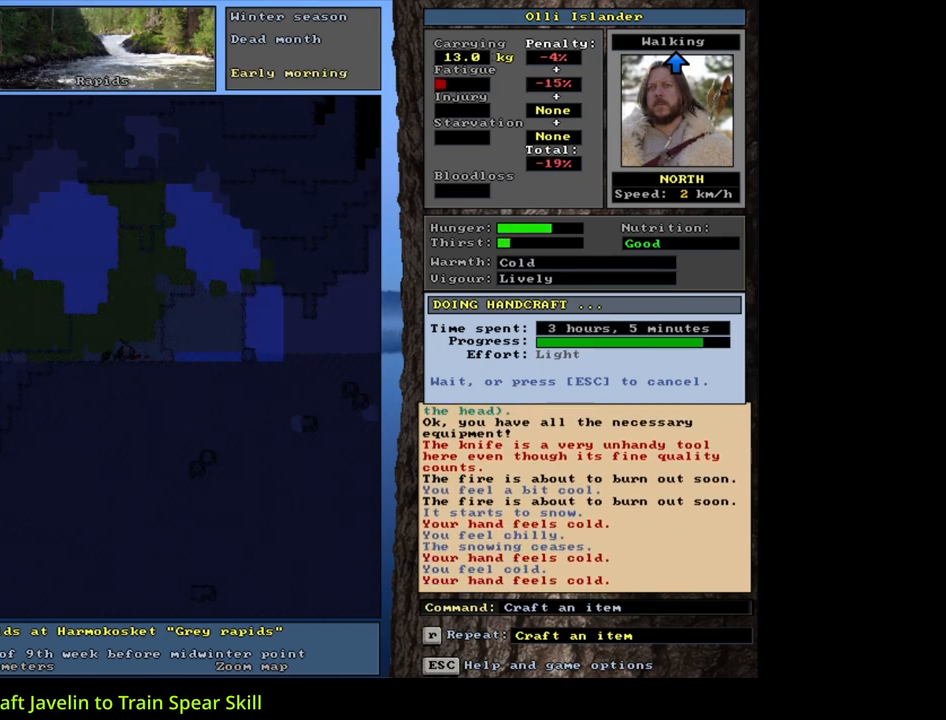
{"keys": [], "mouse": [], "events": []}
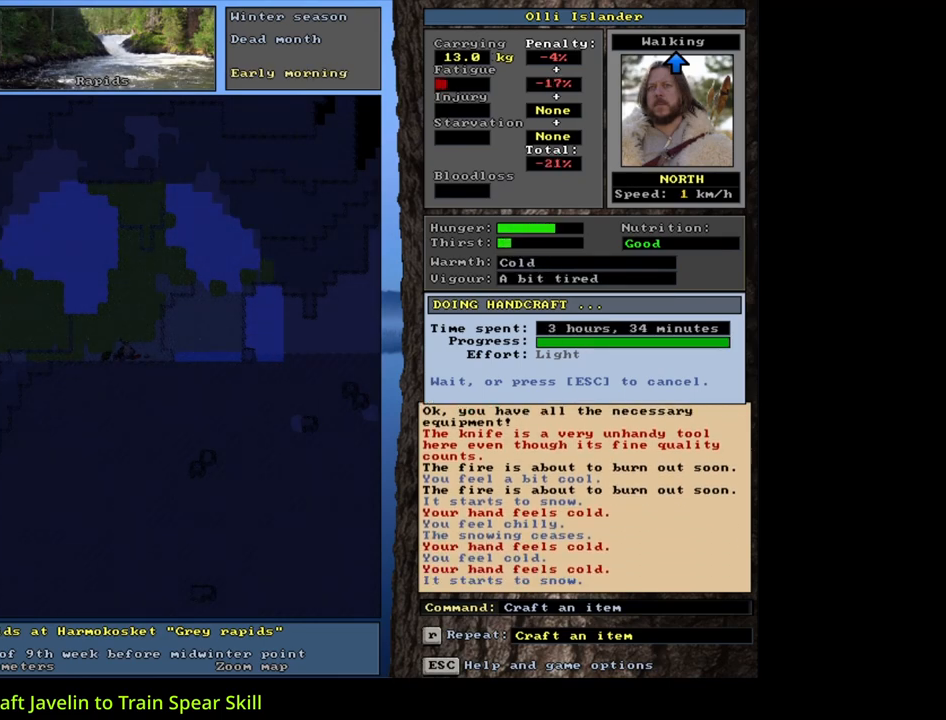
{"keys": [], "mouse": [], "events": []}
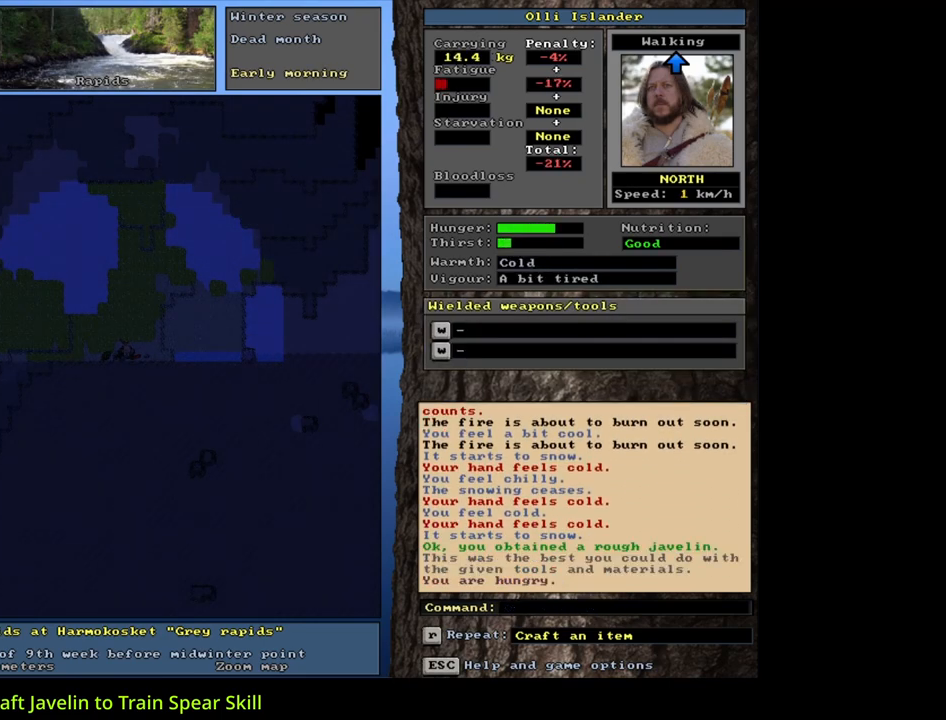
{"keys": [], "mouse": [], "events": []}
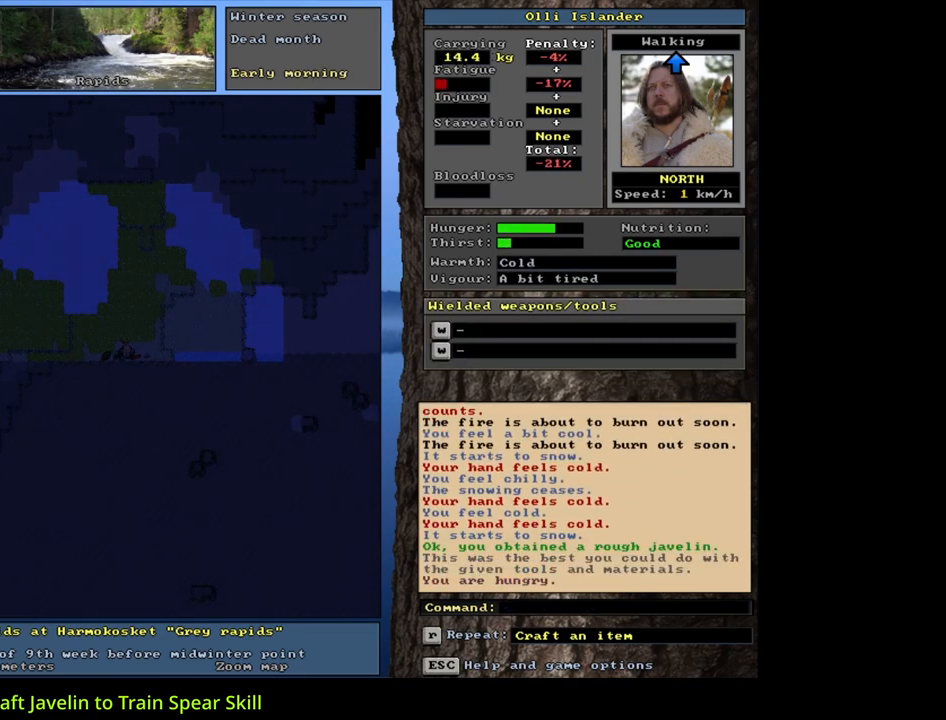
{"keys": [], "mouse": [], "events": []}
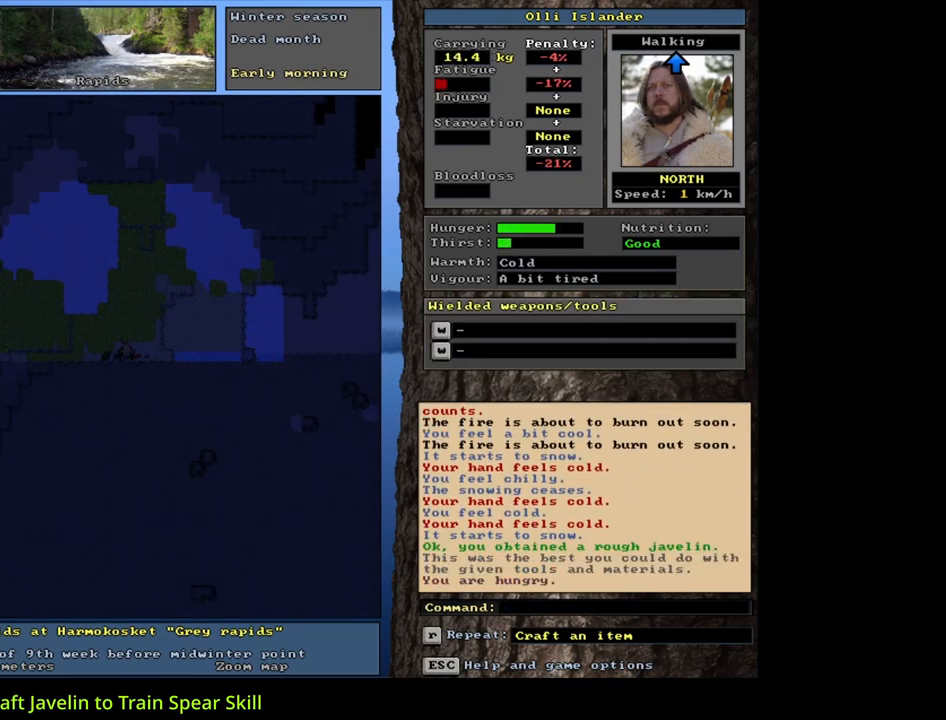
{"keys": ["y"], "mouse": [], "events": [[333, "q", "down"], [417, "q", "up"], [500, "y", "down"]]}
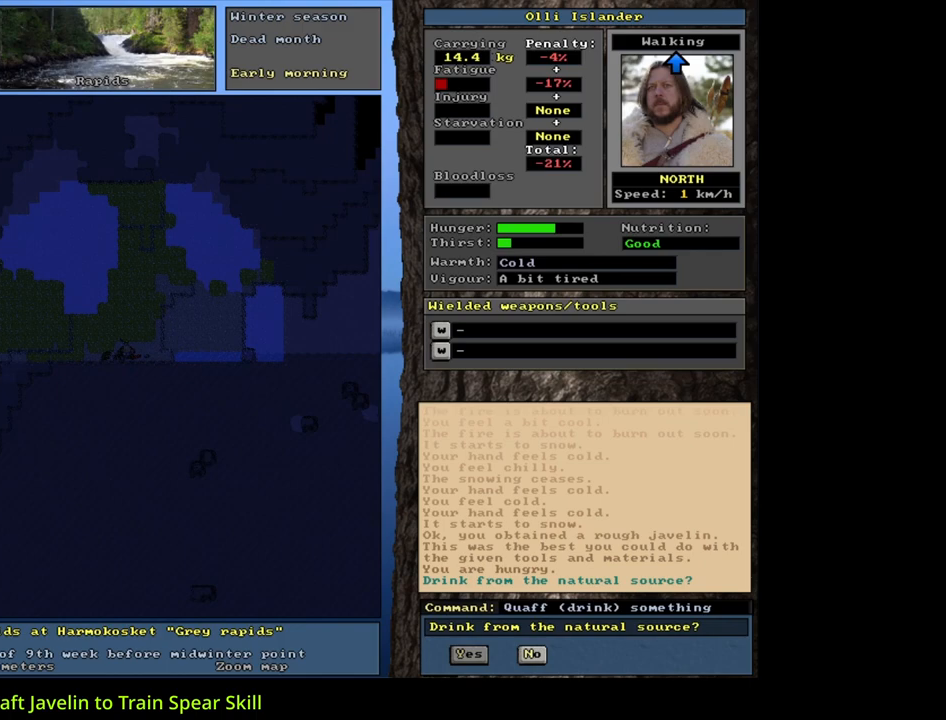
{"keys": [], "mouse": [], "events": [[83, "y", "up"]]}
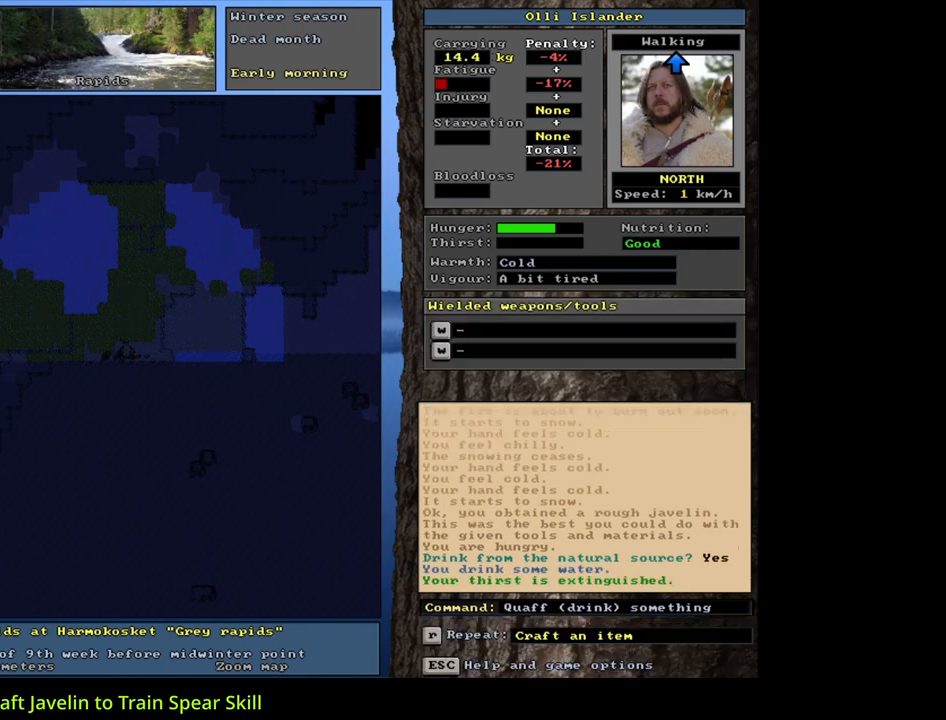
{"keys": ["shift_l"], "mouse": [], "events": [[483, "shift_l", "down"]]}
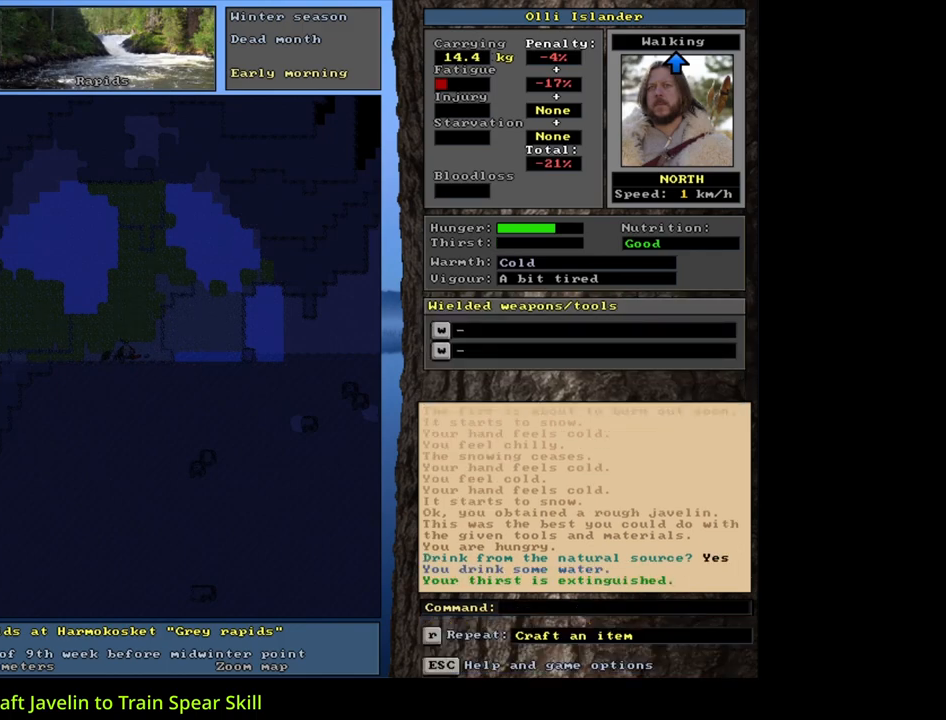
{"keys": [], "mouse": [], "events": [[50, "g", "down"], [150, "g", "up"], [217, "shift_l", "up"]]}
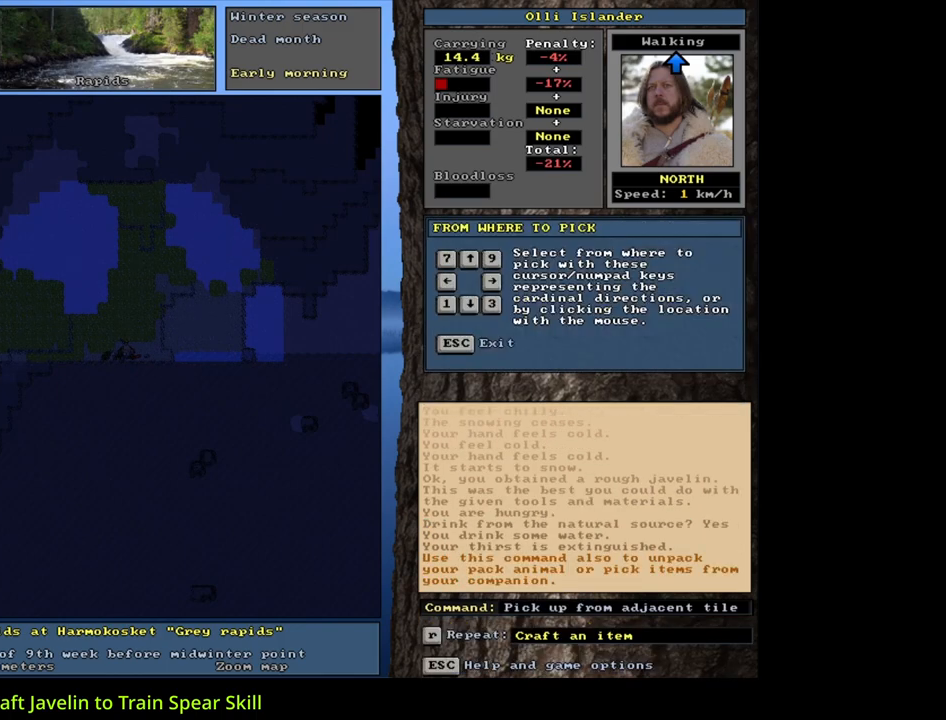
{"keys": [], "mouse": [], "events": [[17, "up", "down"], [100, "up", "up"]]}
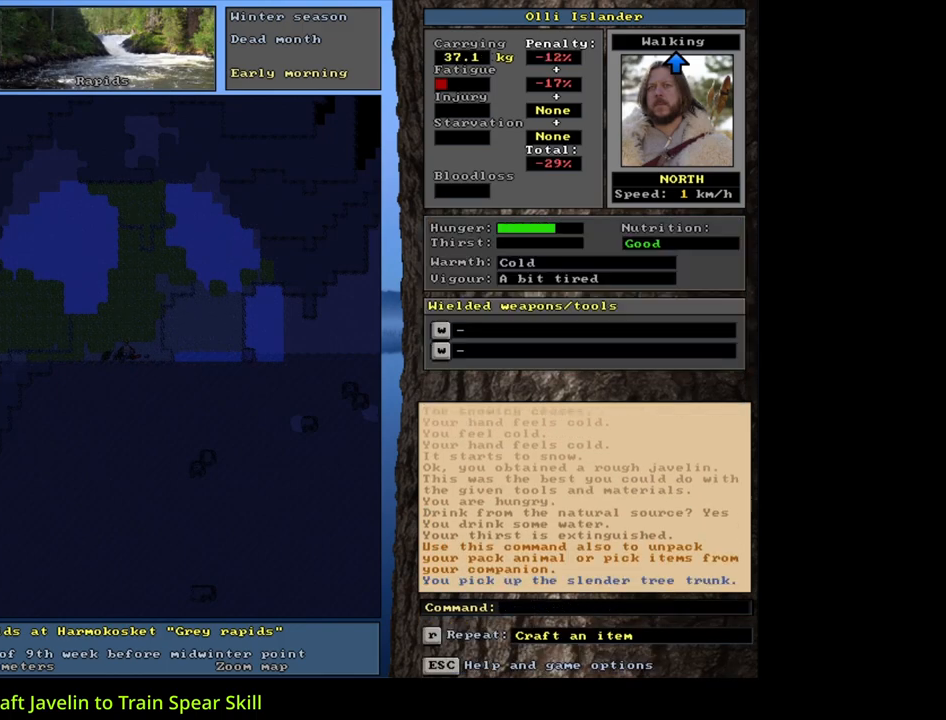
{"keys": ["ctrl_l"], "mouse": [], "events": [[233, "ctrl_l", "down"], [350, "left", "down"], [467, "left", "up"]]}
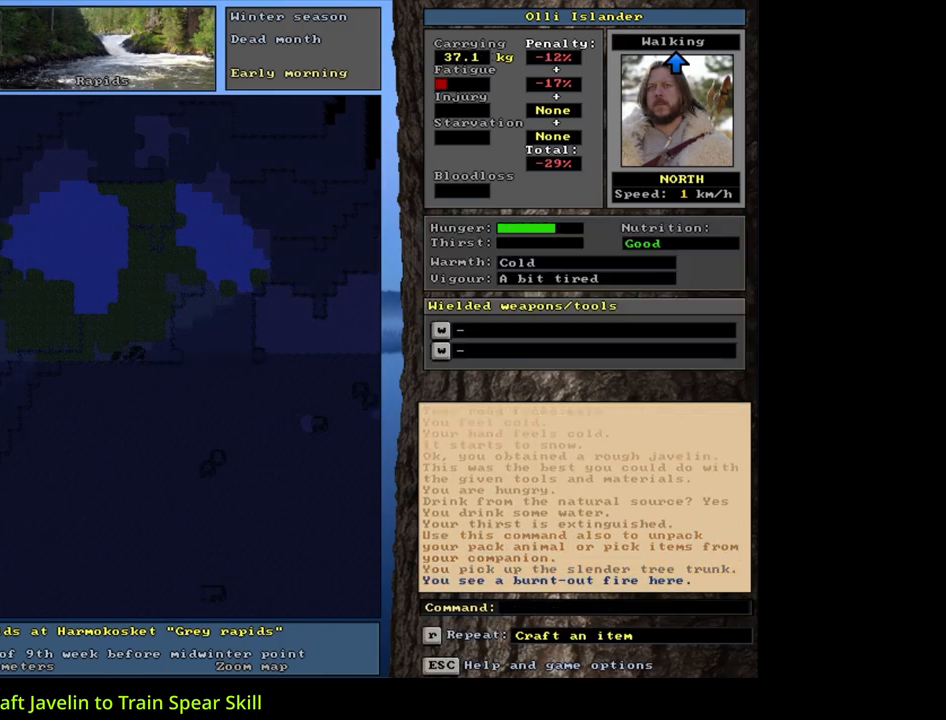
{"keys": [], "mouse": [], "events": [[150, "ctrl_l", "up"]]}
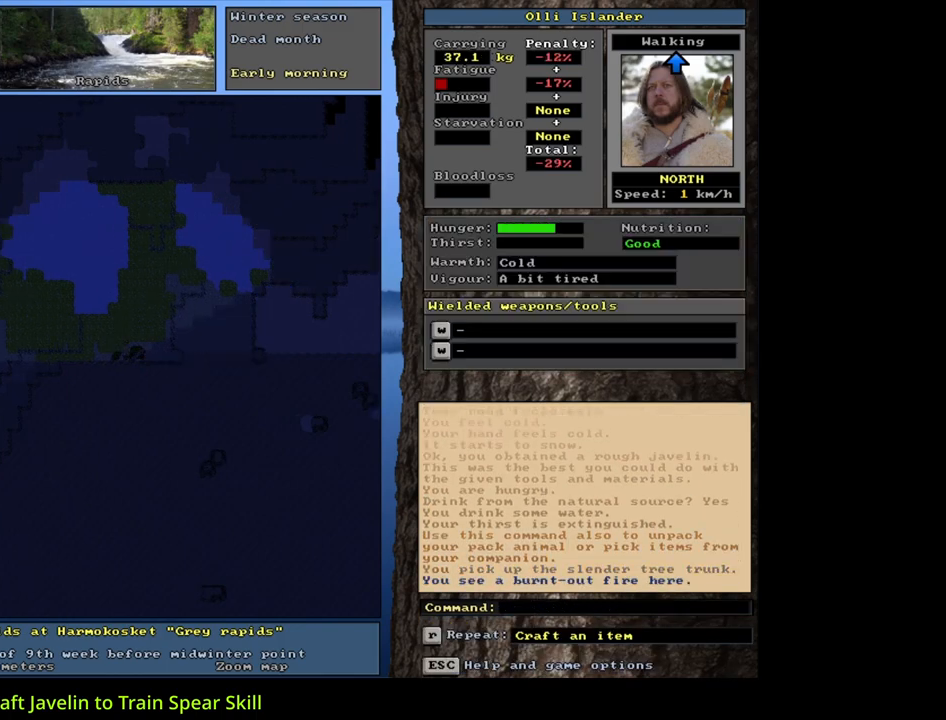
{"keys": [], "mouse": [], "events": [[333, "d", "down"], [417, "d", "up"]]}
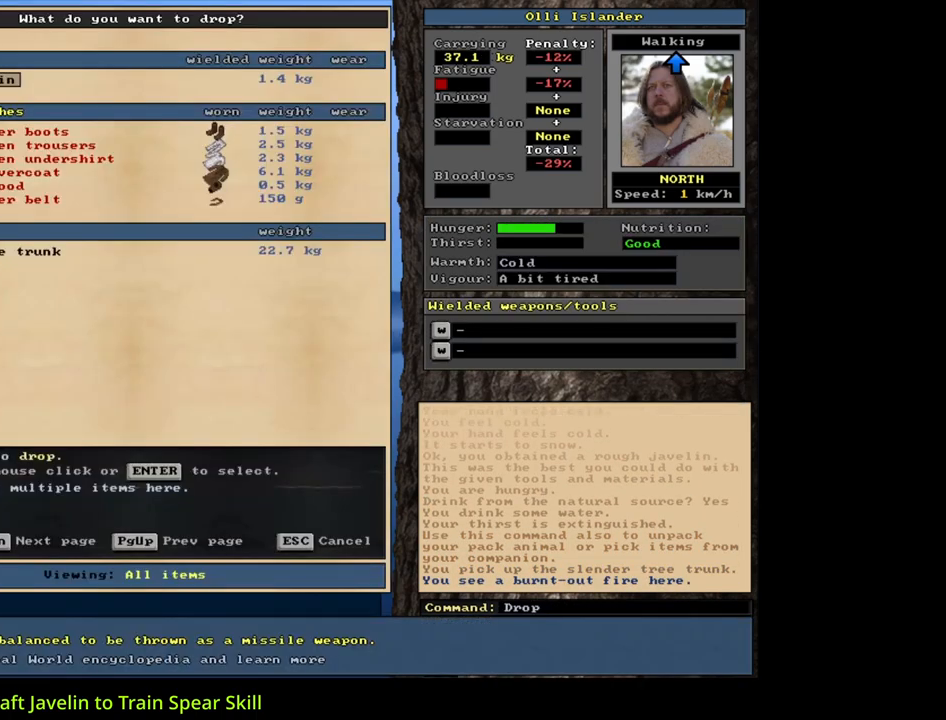
{"keys": [], "mouse": [], "events": [[67, "tab", "down"], [150, "m", "down"], [167, "tab", "up"], [217, "m", "up"]]}
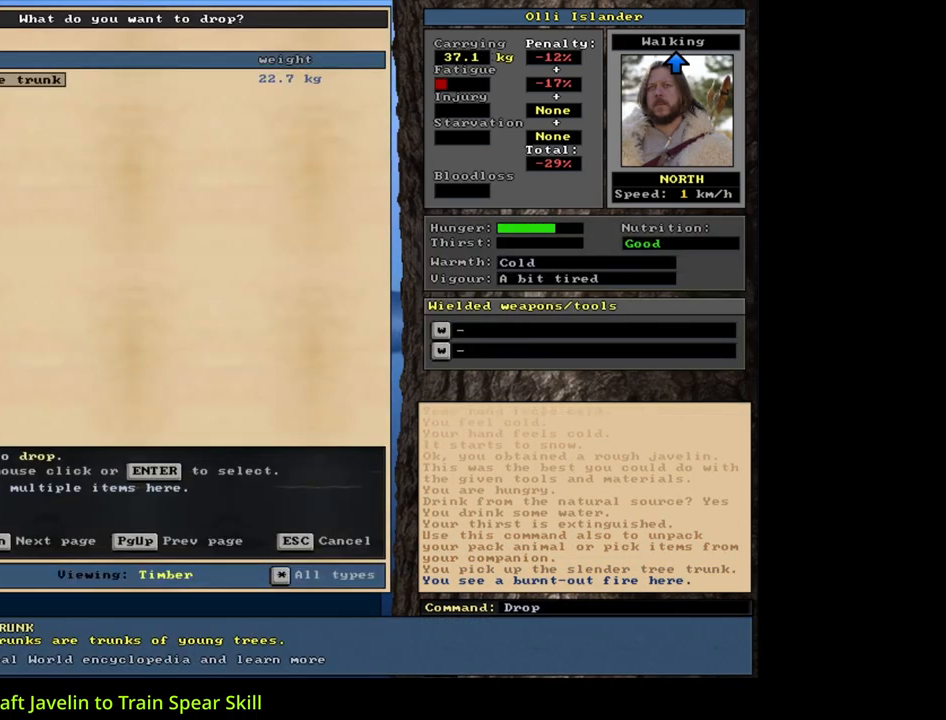
{"keys": [], "mouse": [], "events": [[217, "return", "down"], [300, "return", "up"]]}
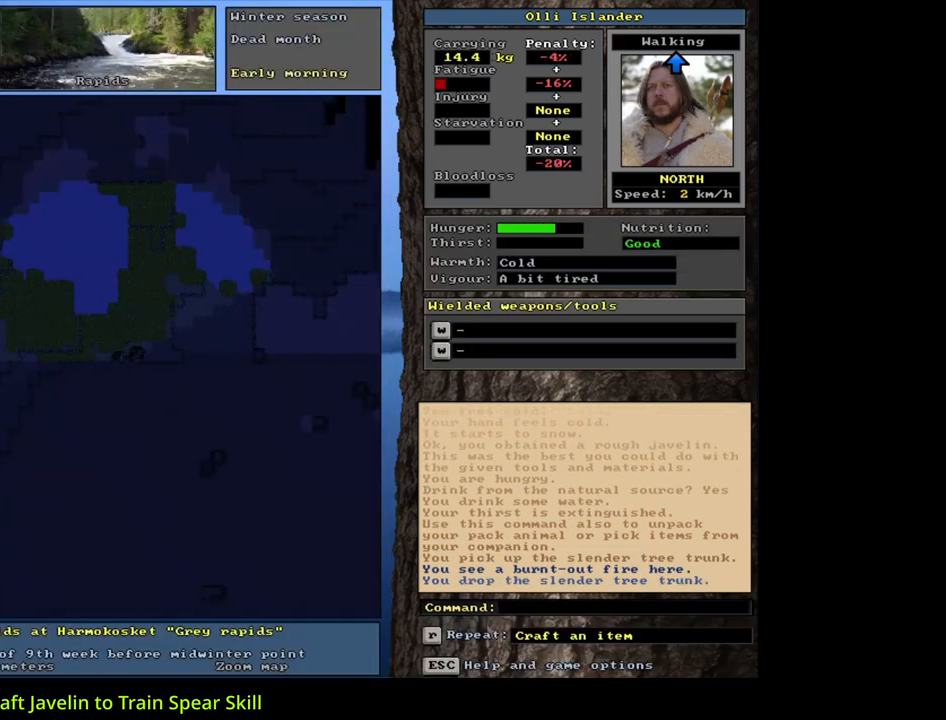
{"keys": [], "mouse": [], "events": [[67, "ctrl_l", "down"], [100, "left", "down"], [183, "ctrl_l", "up"], [183, "left", "up"]]}
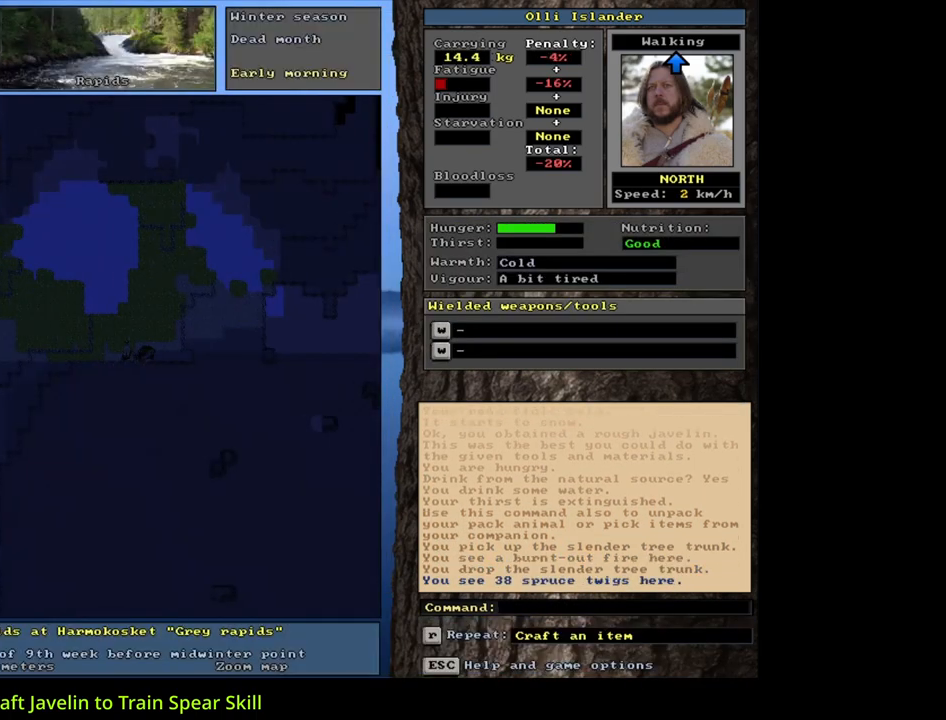
{"keys": [], "mouse": [], "events": [[383, "p", "down"], [467, "p", "up"]]}
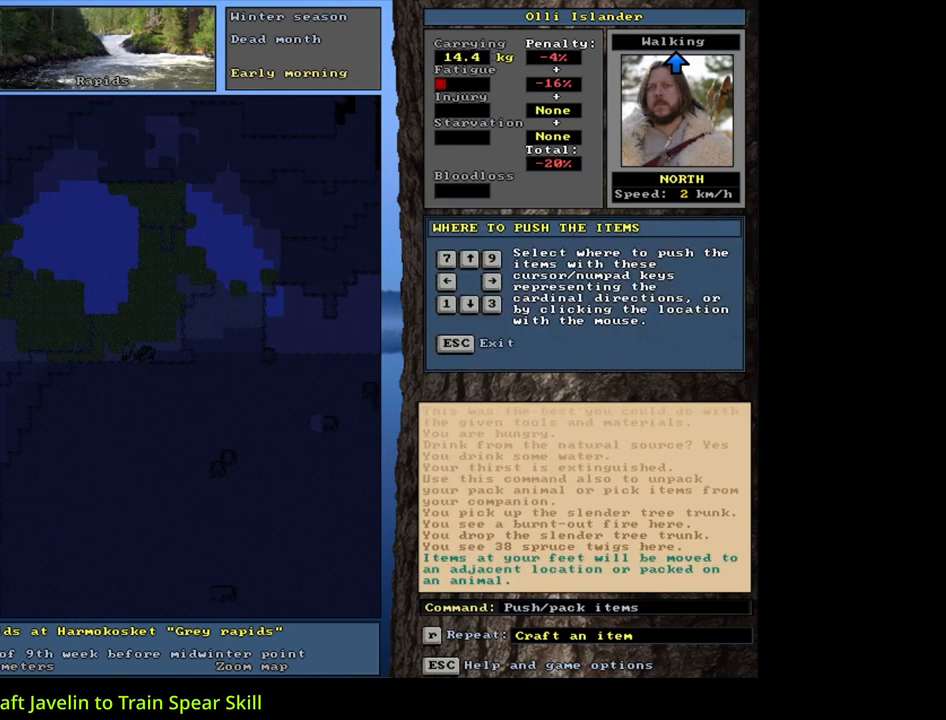
{"keys": [], "mouse": [], "events": [[133, "right", "down"], [283, "right", "up"]]}
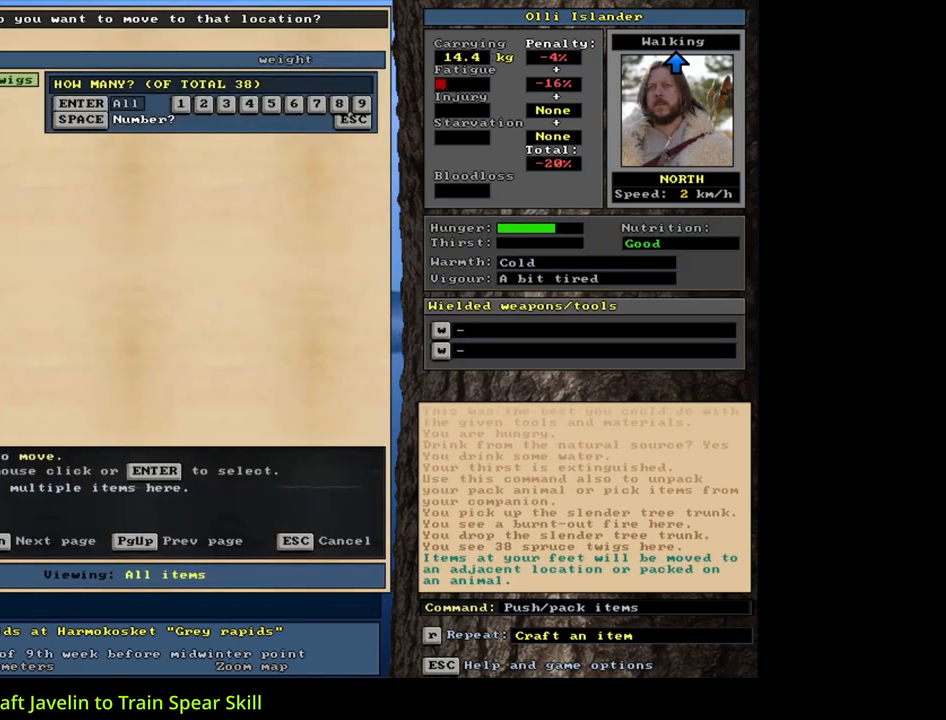
{"keys": [], "mouse": [], "events": [[33, "3", "down"], [150, "3", "up"]]}